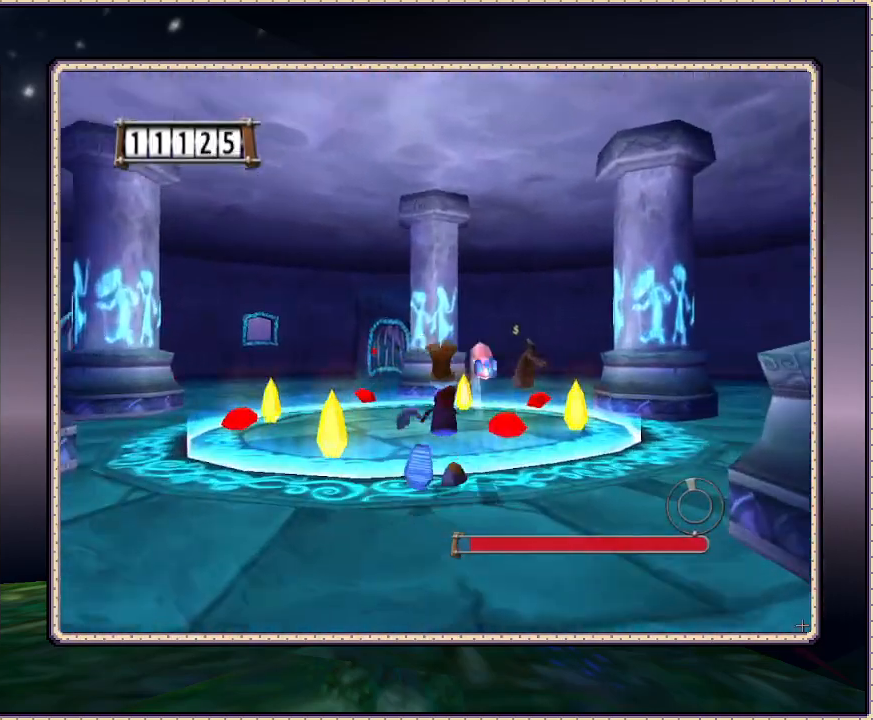
Gameplay with a controller (PlayStation layout); each line is a JSON object with the inputs held at the frame after it. "events" lists button and stick changes between this image and that frame as [ms after this image, input, new state], when the widget could be followed in between. Not read: DPAD_UP HOME L3 R3.
{"buttons": ["SQUARE", "DPAD_RIGHT"], "events": [[467, "DPAD_RIGHT", "down"]]}
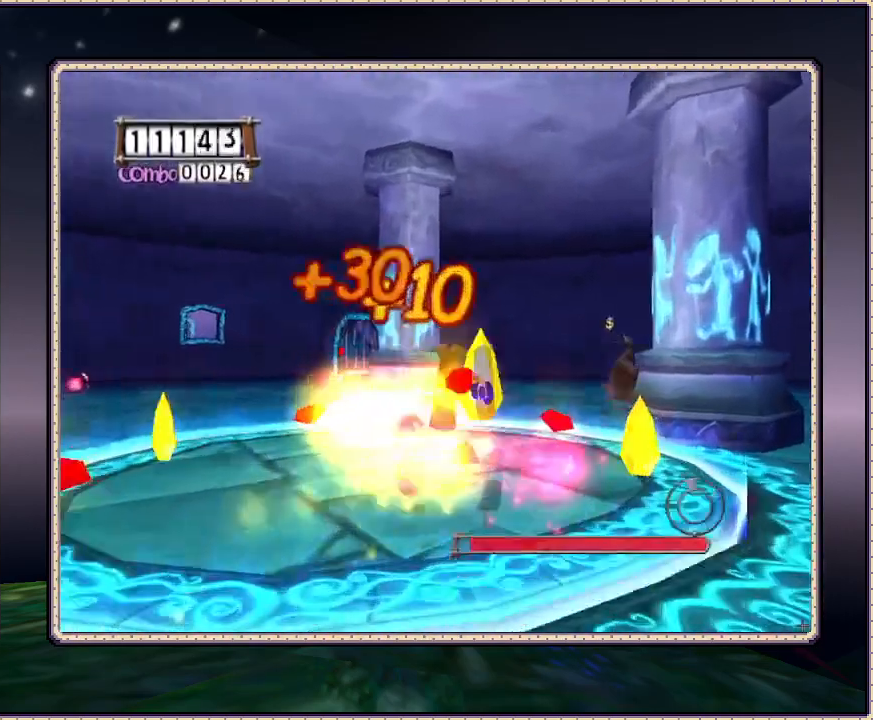
{"buttons": ["SQUARE", "DPAD_RIGHT"], "events": []}
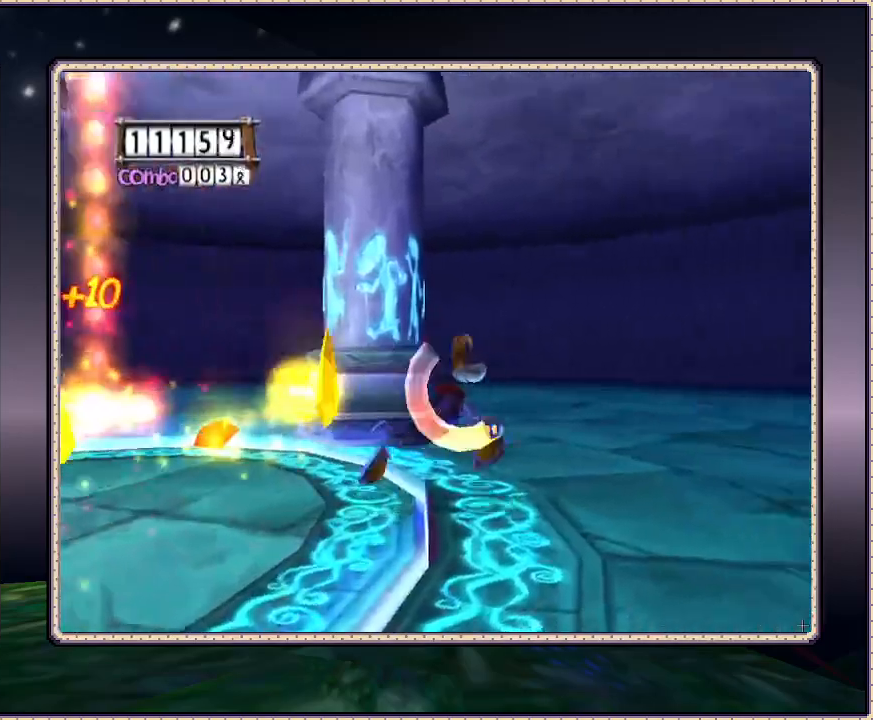
{"buttons": ["SQUARE"], "events": [[300, "DPAD_RIGHT", "up"]]}
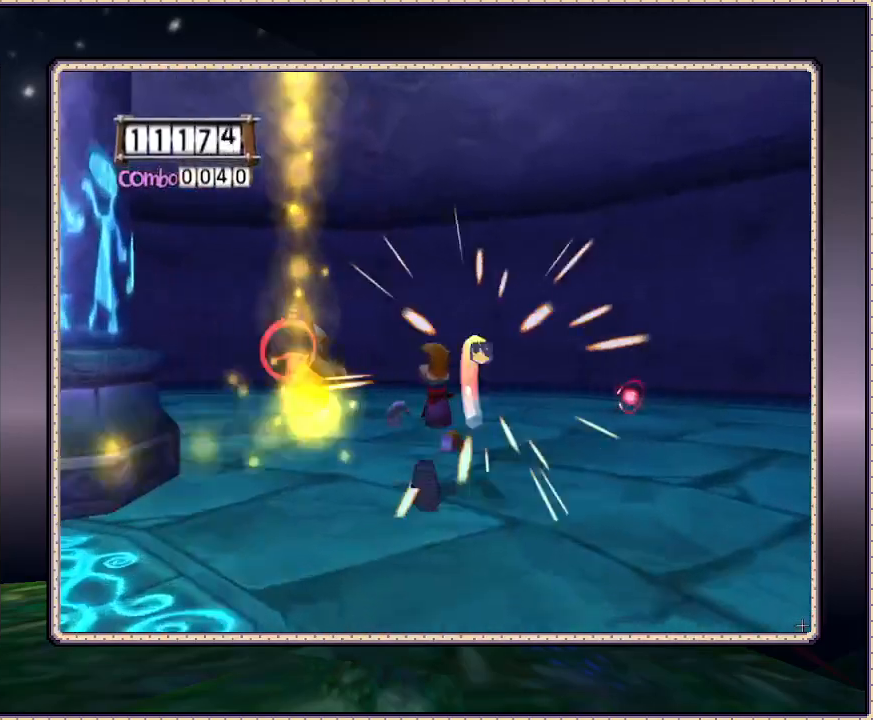
{"buttons": [], "events": [[417, "SQUARE", "up"]]}
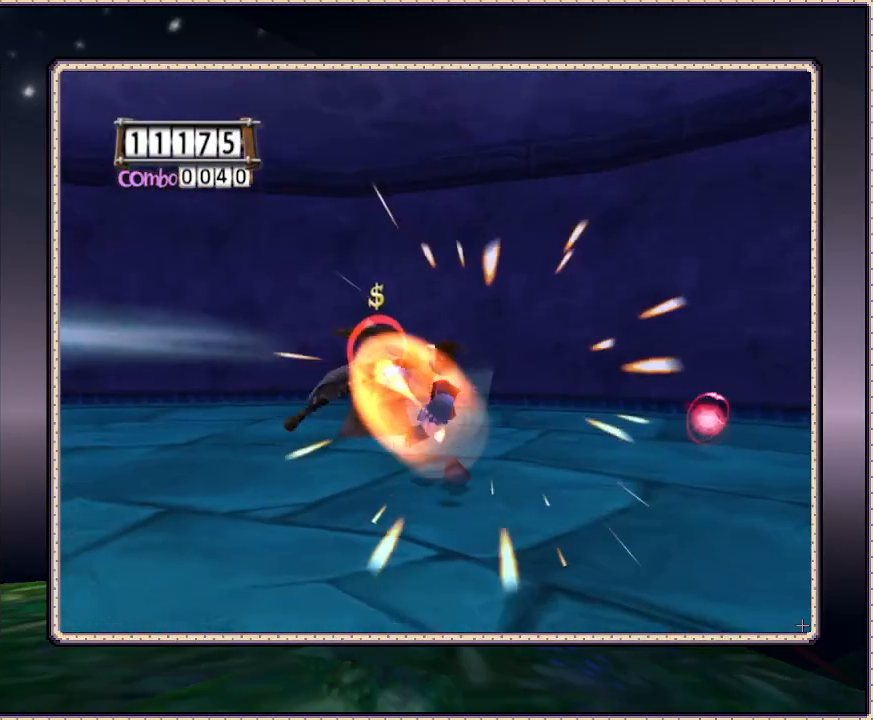
{"buttons": ["SQUARE", "DPAD_LEFT"], "events": [[17, "SQUARE", "down"], [100, "SQUARE", "up"], [183, "SQUARE", "down"], [250, "SQUARE", "up"], [317, "SQUARE", "down"], [383, "SQUARE", "up"], [450, "DPAD_LEFT", "down"], [500, "SQUARE", "down"]]}
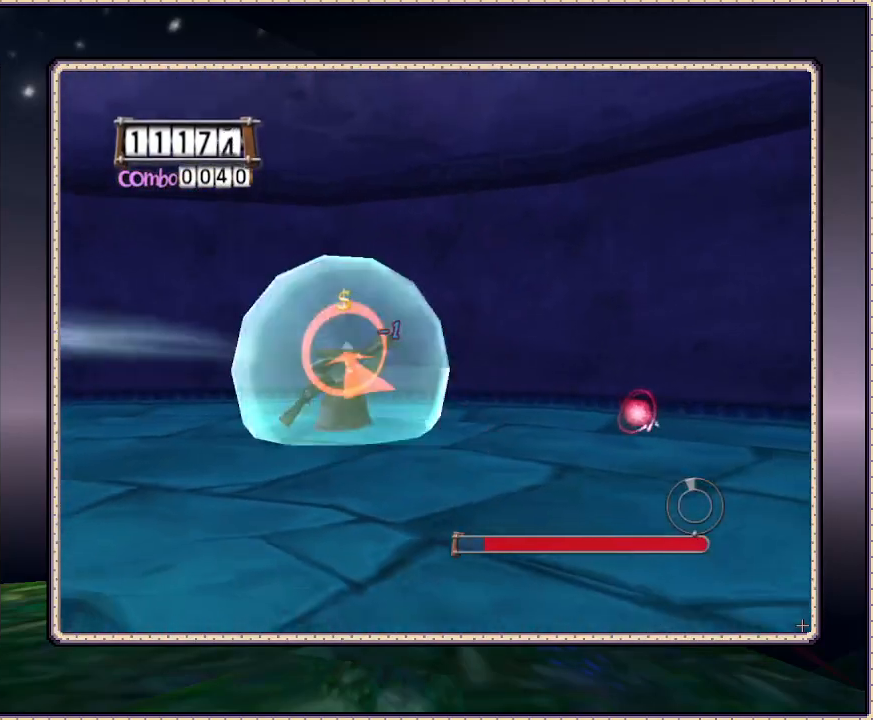
{"buttons": ["DPAD_DOWN", "DPAD_LEFT"], "events": [[233, "DPAD_DOWN", "down"], [433, "SQUARE", "up"]]}
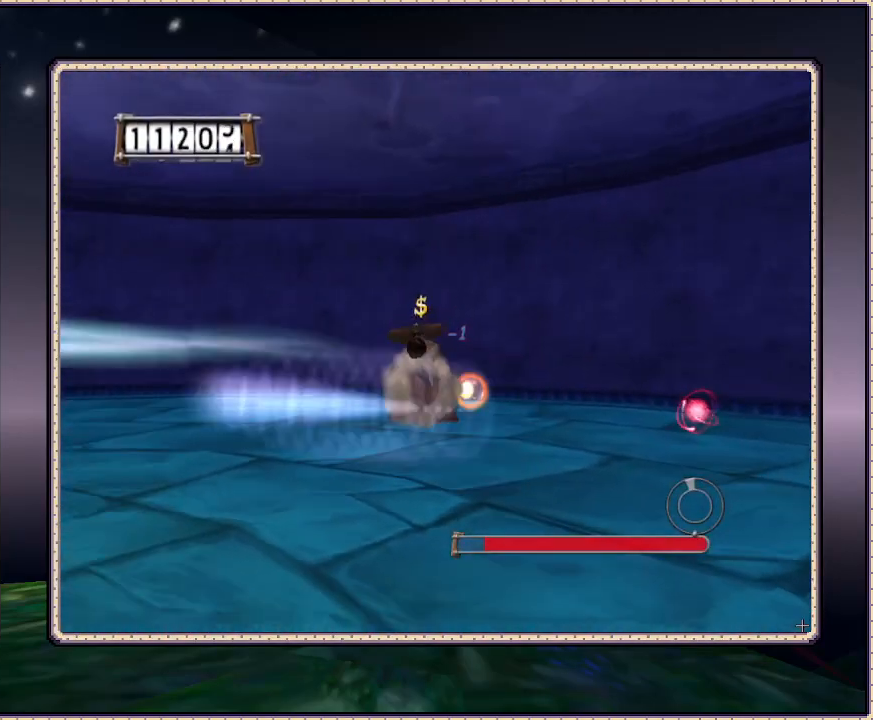
{"buttons": ["SQUARE", "DPAD_DOWN", "DPAD_LEFT"], "events": [[333, "SQUARE", "down"]]}